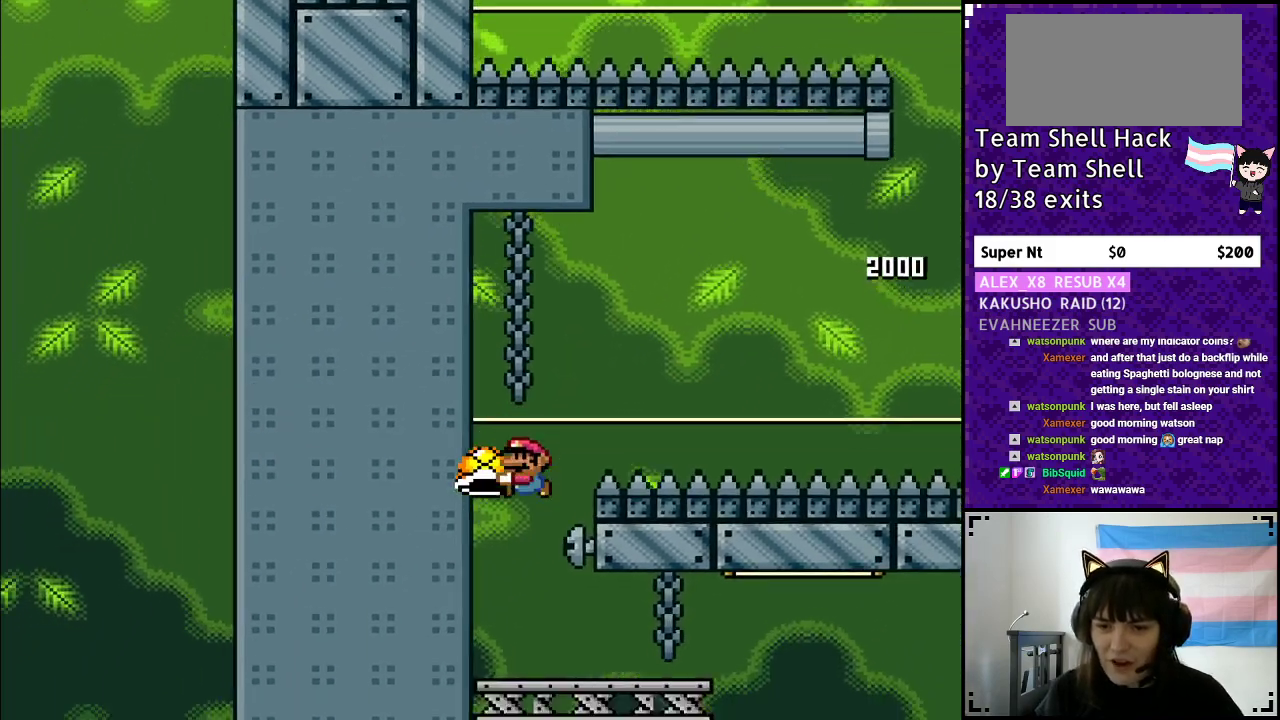
Gameplay with a controller (Nintendo layout); each line is a JSON object with the inputs held at the frame after it. "events" lists button and stick changes between this image and that frame as [ms after this image, input, new state], when the widget could be followed in between. Not read: L3 R3.
{"buttons": ["Y", "DPAD_RIGHT"], "events": [[50, "DPAD_LEFT", "up"], [167, "B", "up"], [183, "DPAD_RIGHT", "down"], [267, "DPAD_RIGHT", "up"], [467, "DPAD_RIGHT", "down"]]}
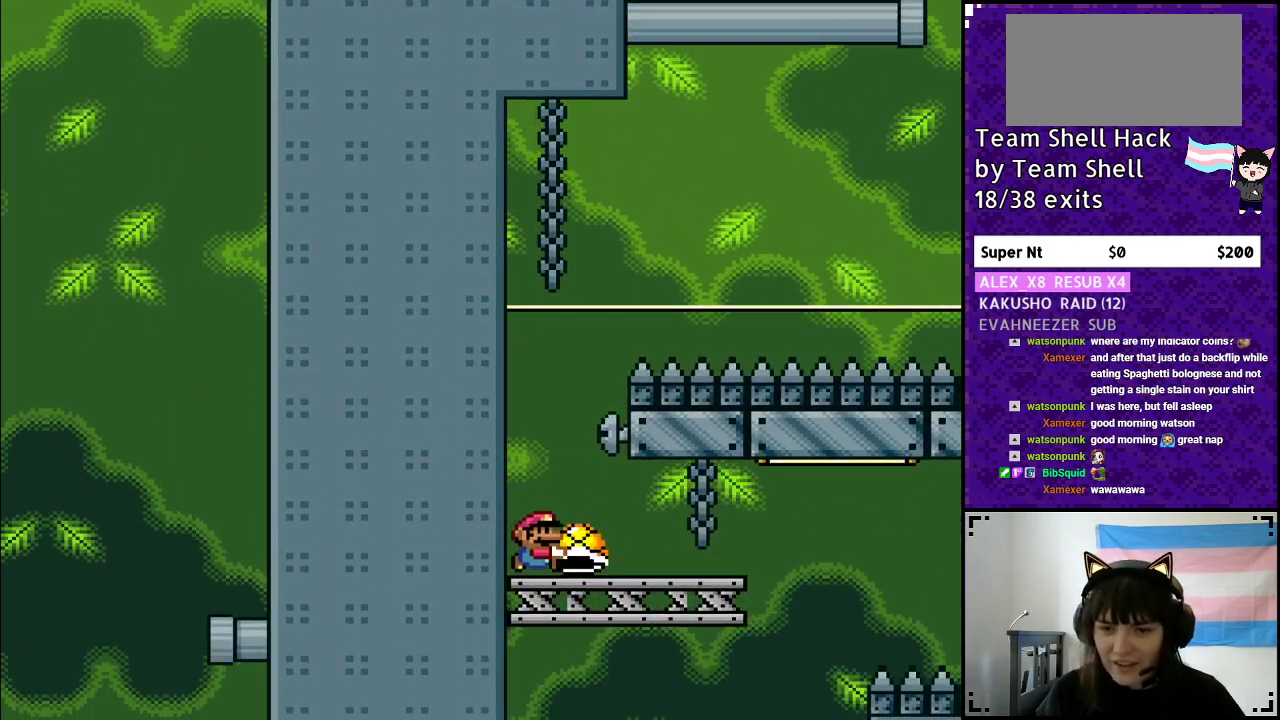
{"buttons": ["Y", "DPAD_RIGHT"], "events": [[67, "DPAD_RIGHT", "up"], [167, "DPAD_RIGHT", "down"]]}
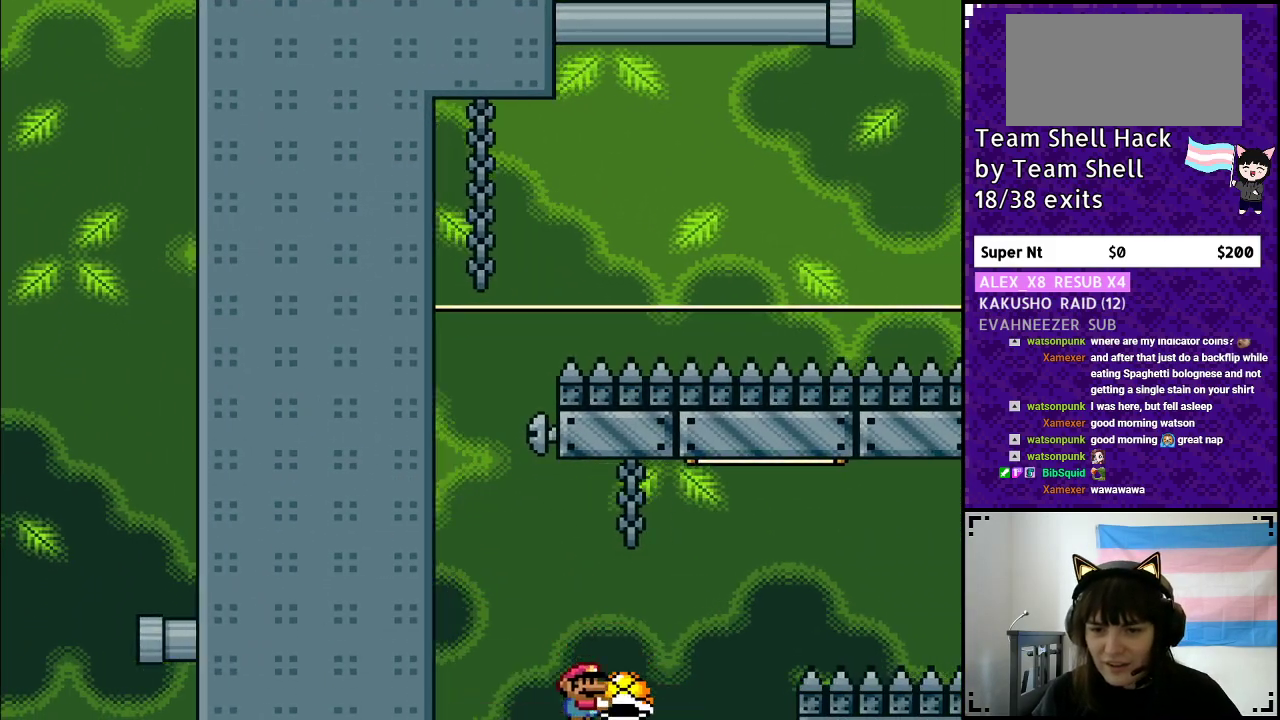
{"buttons": ["B", "Y", "DPAD_RIGHT"], "events": [[50, "B", "down"], [200, "Y", "up"], [267, "Y", "down"]]}
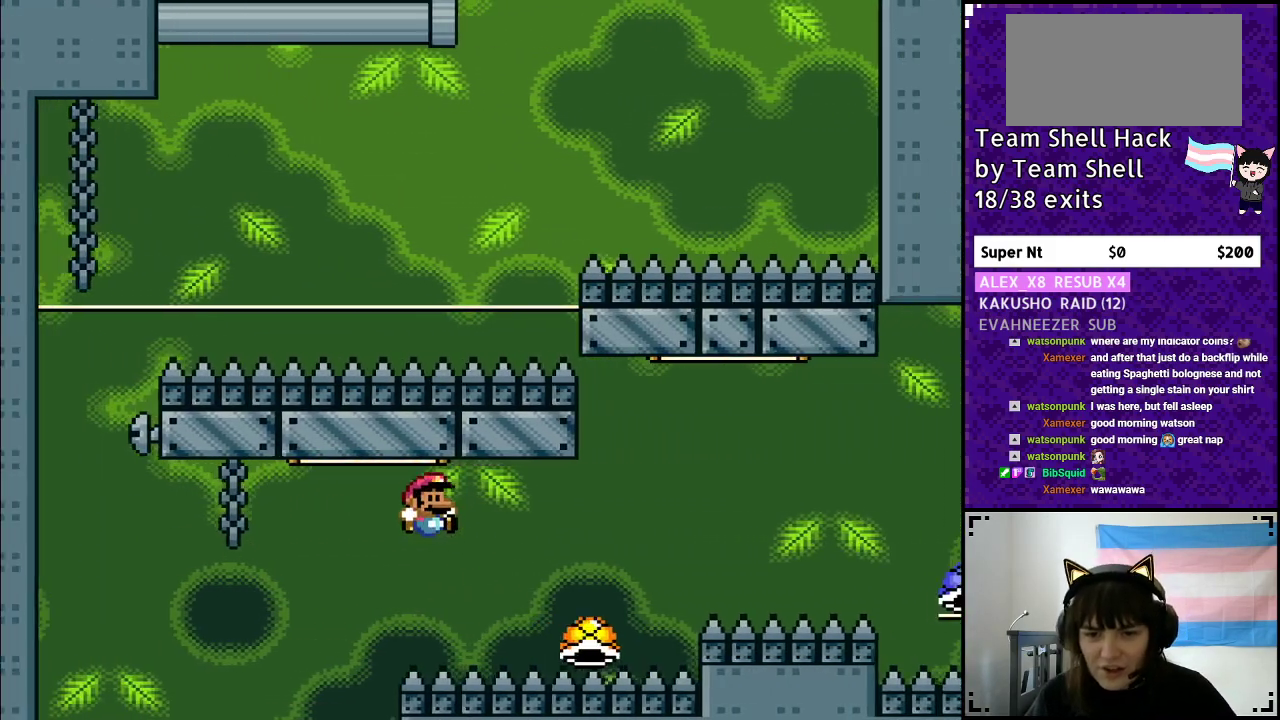
{"buttons": ["B", "Y", "DPAD_RIGHT"], "events": []}
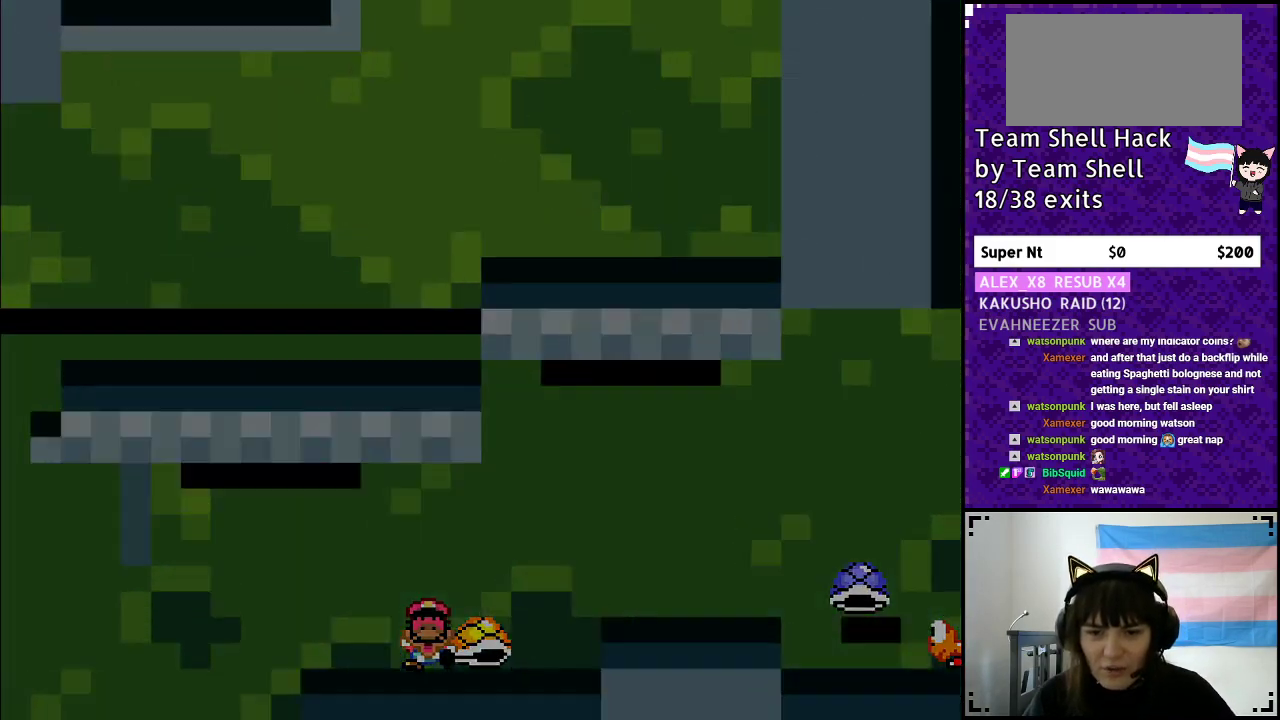
{"buttons": [], "events": [[67, "B", "up"], [67, "DPAD_RIGHT", "up"], [117, "Y", "up"]]}
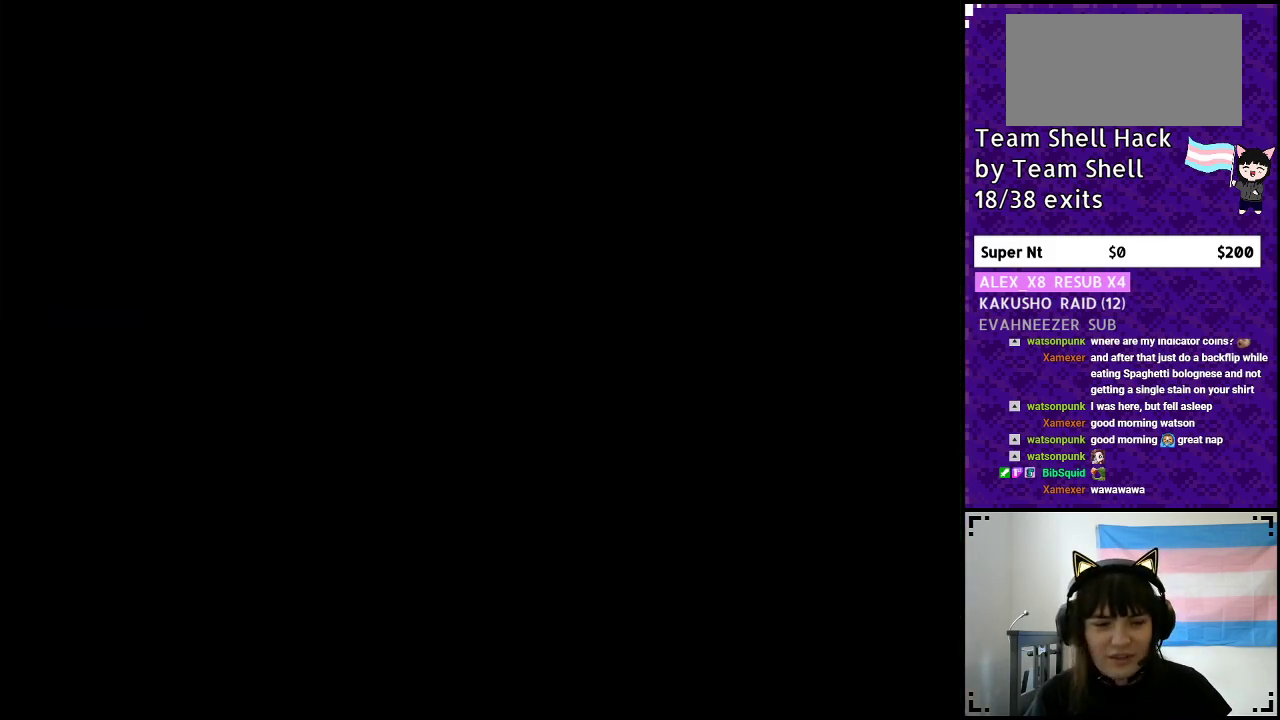
{"buttons": ["B", "Y"], "events": [[217, "Y", "down"], [233, "B", "down"]]}
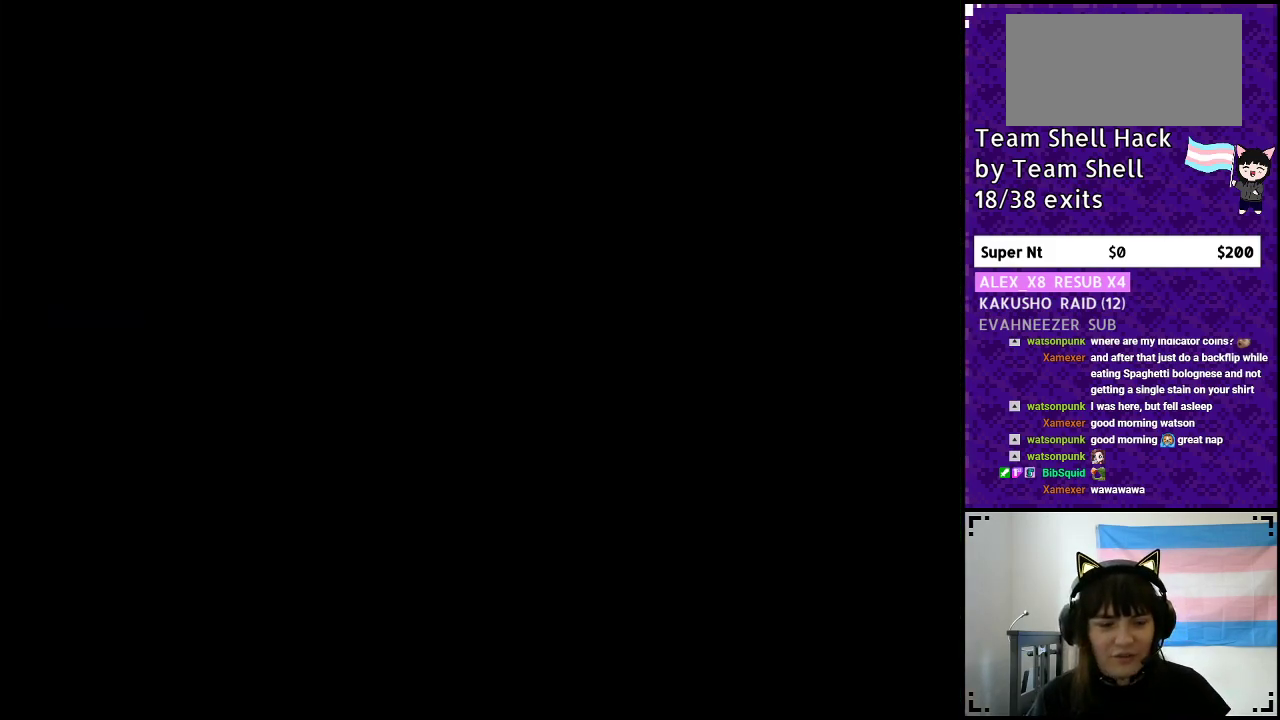
{"buttons": ["Y", "DPAD_RIGHT"], "events": [[67, "B", "up"], [150, "DPAD_RIGHT", "down"]]}
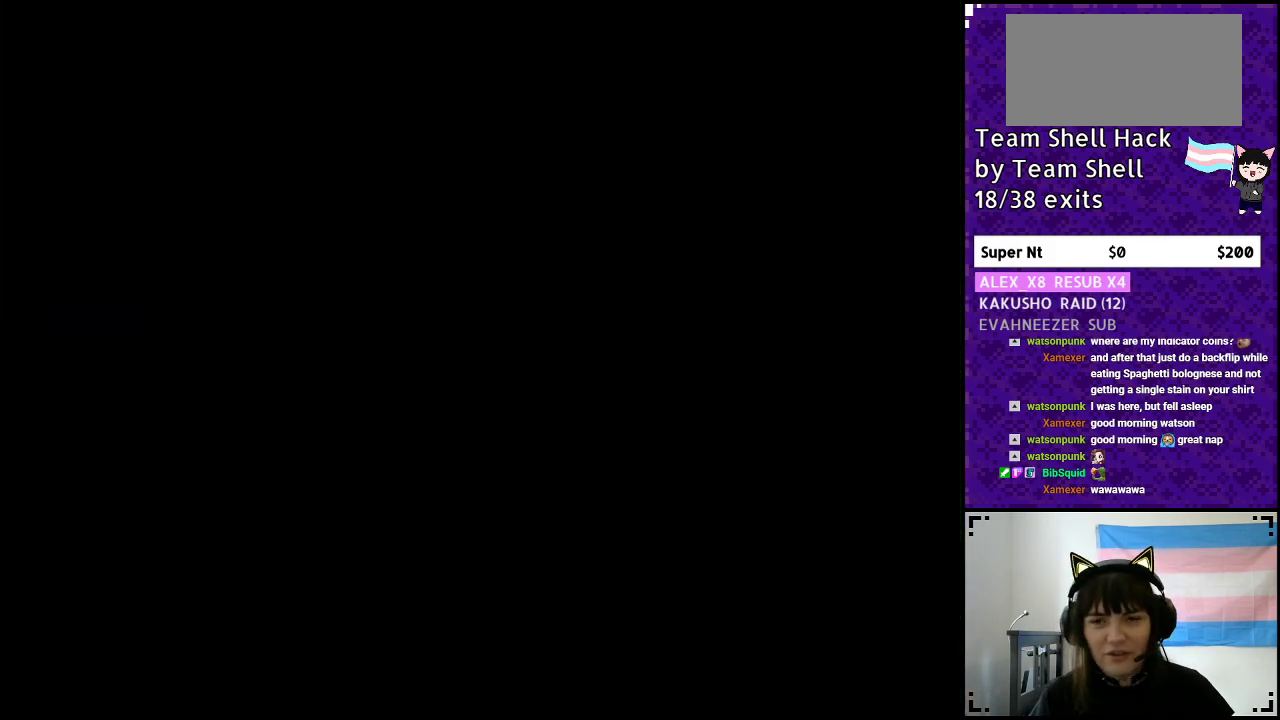
{"buttons": ["Y", "DPAD_RIGHT"], "events": []}
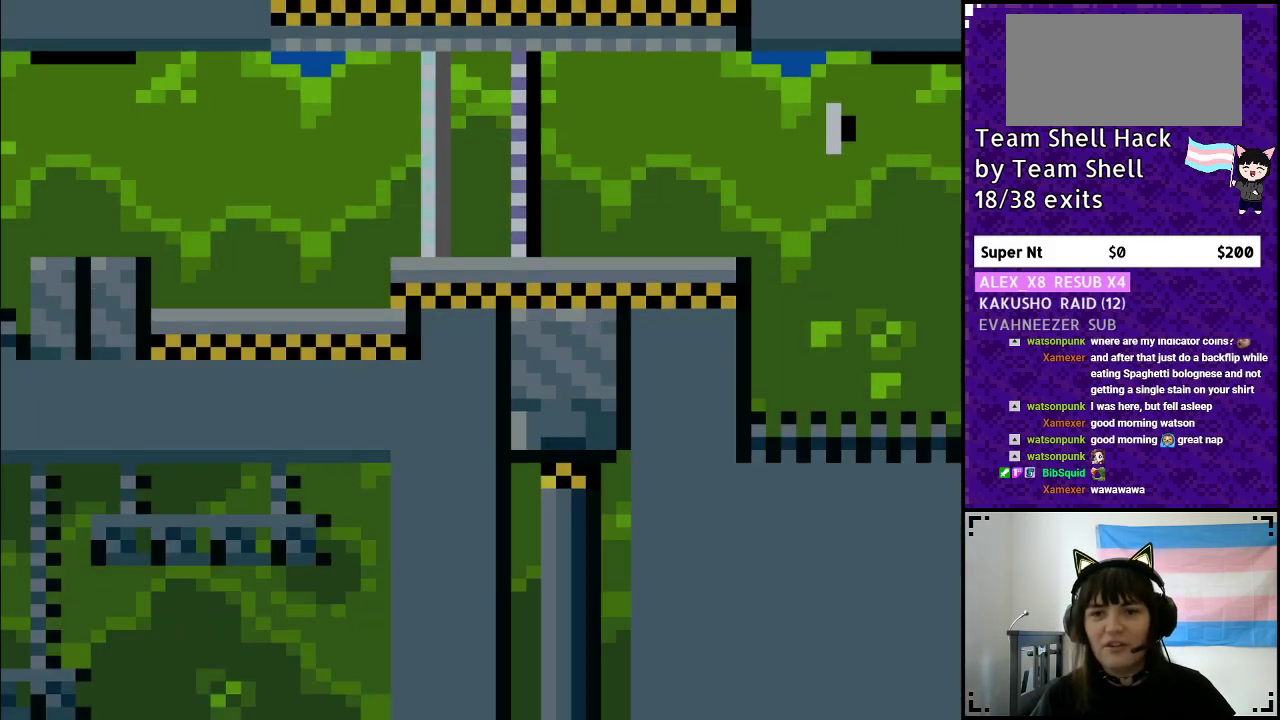
{"buttons": ["Y", "DPAD_RIGHT"], "events": []}
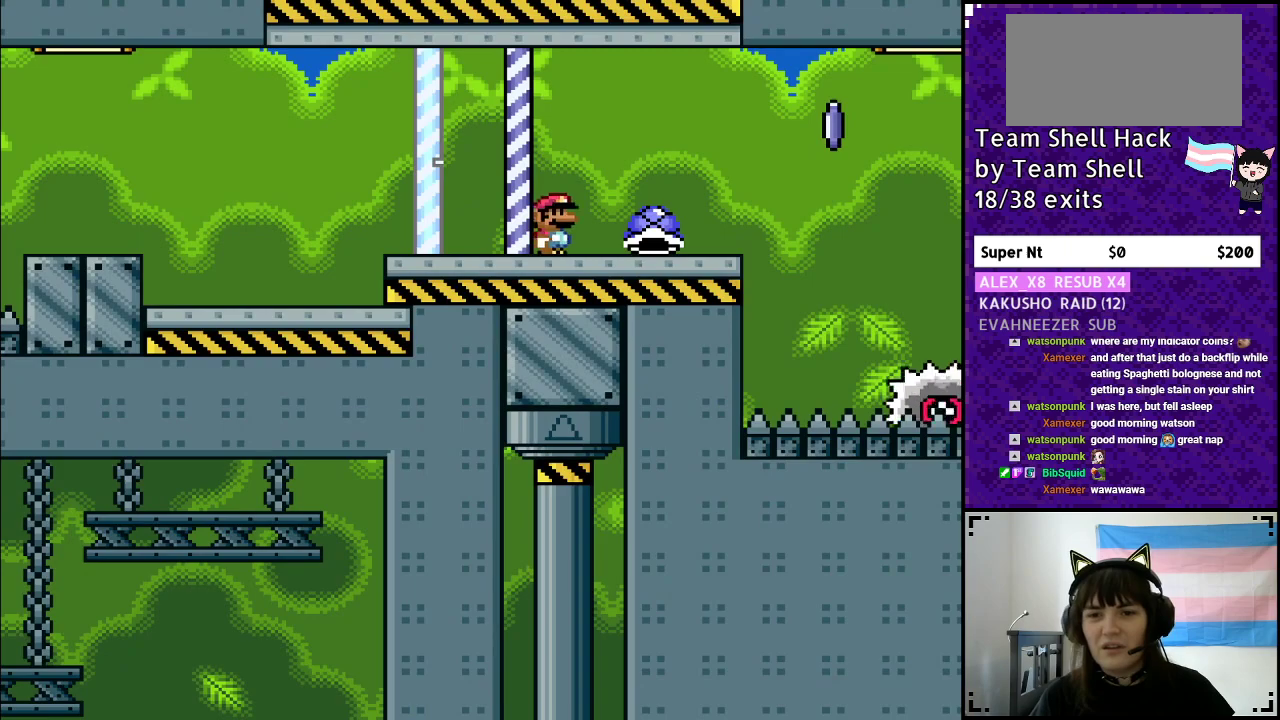
{"buttons": ["A", "Y", "DPAD_RIGHT"], "events": [[167, "DPAD_UP", "down"], [200, "DPAD_RIGHT", "up"], [200, "Y", "up"], [250, "DPAD_LEFT", "down"], [267, "DPAD_UP", "up"], [267, "Y", "down"], [317, "DPAD_UP", "down"], [350, "DPAD_LEFT", "up"], [350, "DPAD_UP", "up"], [367, "DPAD_RIGHT", "down"], [483, "A", "down"]]}
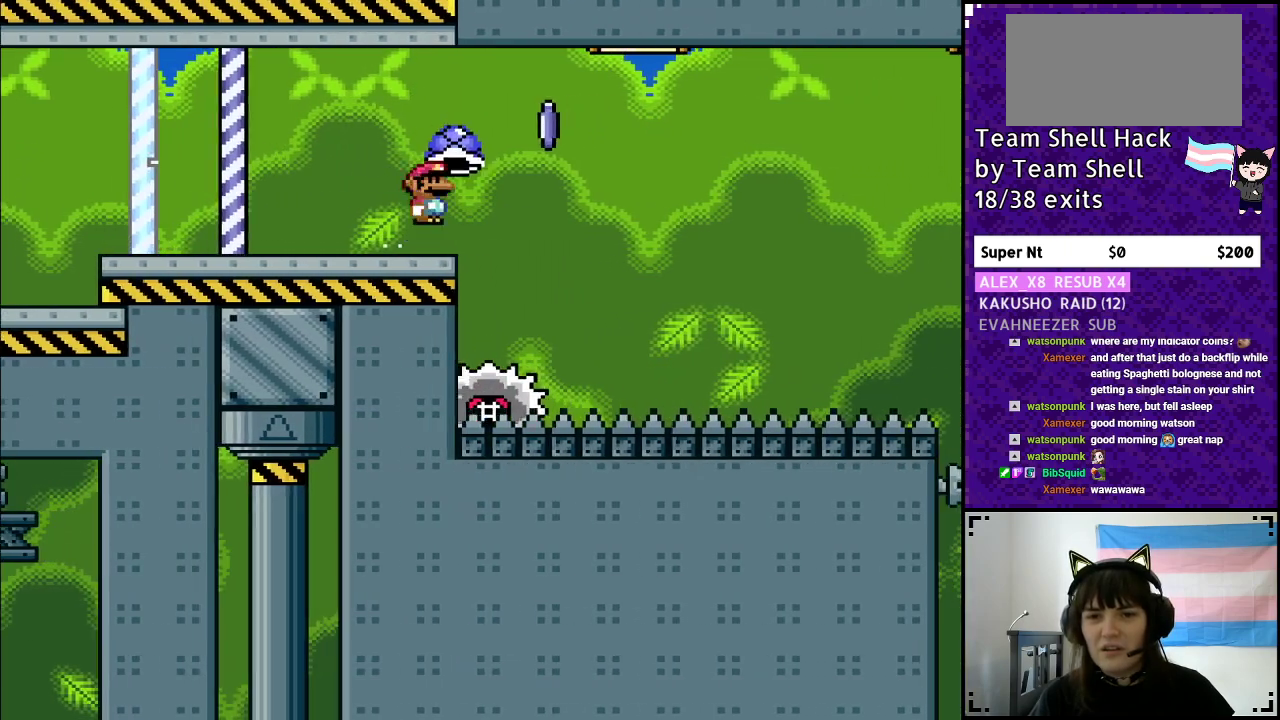
{"buttons": ["A", "Y", "DPAD_RIGHT"], "events": []}
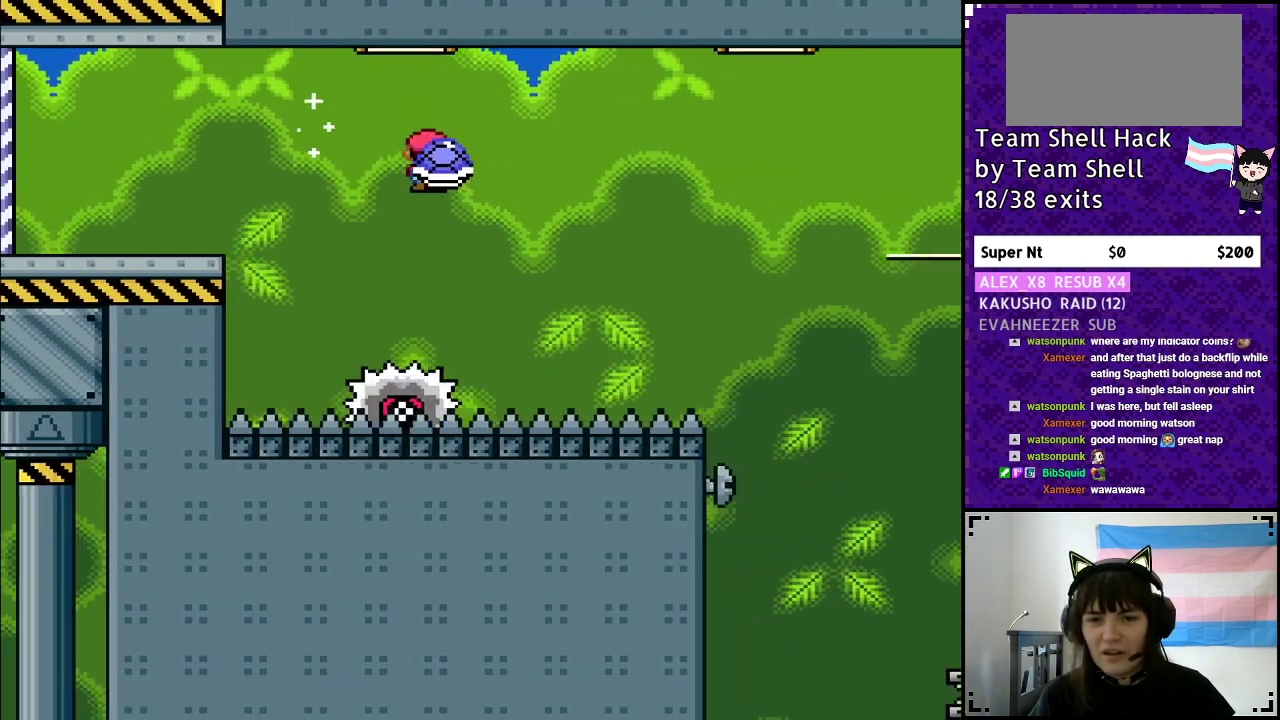
{"buttons": ["Y"], "events": [[67, "DPAD_RIGHT", "up"], [67, "DPAD_UP", "down"], [83, "DPAD_LEFT", "down"], [83, "DPAD_UP", "up"], [167, "DPAD_LEFT", "up"], [167, "DPAD_UP", "down"], [217, "DPAD_UP", "up"], [233, "DPAD_RIGHT", "down"], [383, "A", "up"], [417, "DPAD_RIGHT", "up"]]}
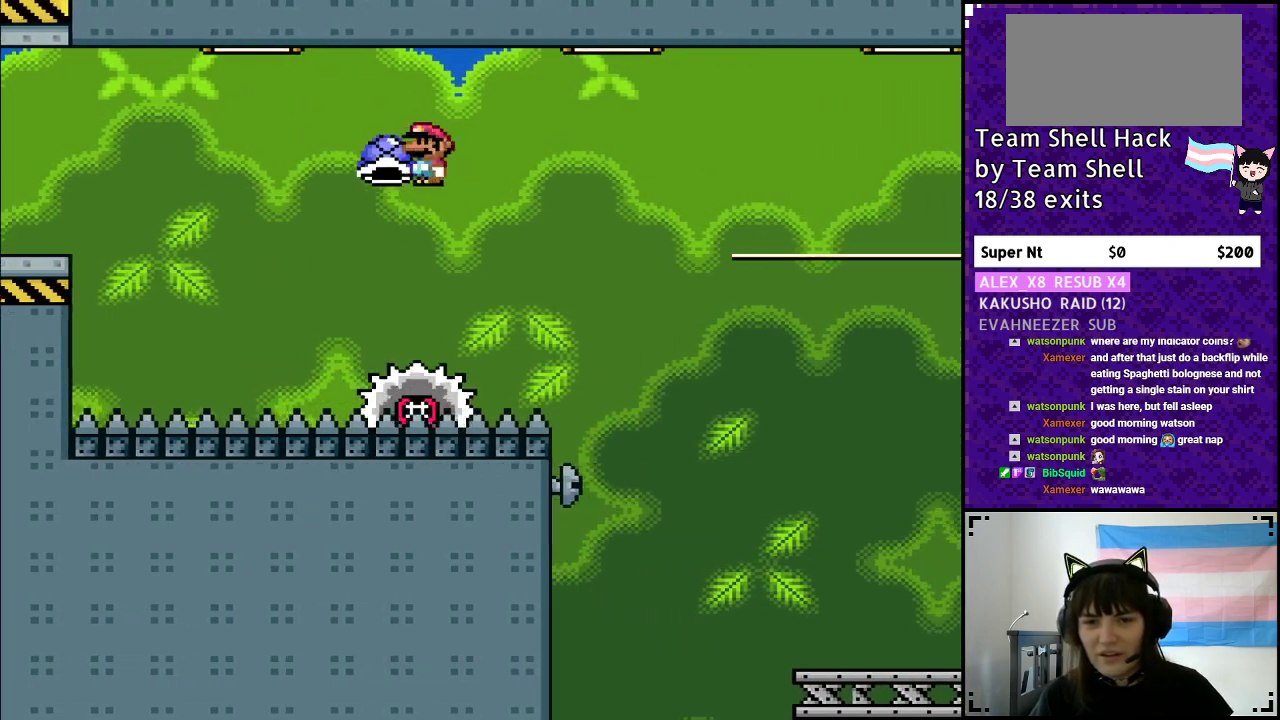
{"buttons": ["A", "X", "Y", "DPAD_RIGHT"], "events": [[183, "DPAD_LEFT", "down"], [267, "DPAD_LEFT", "up"], [267, "DPAD_UP", "down"], [317, "A", "down"], [317, "DPAD_RIGHT", "down"], [317, "DPAD_UP", "up"], [467, "X", "down"]]}
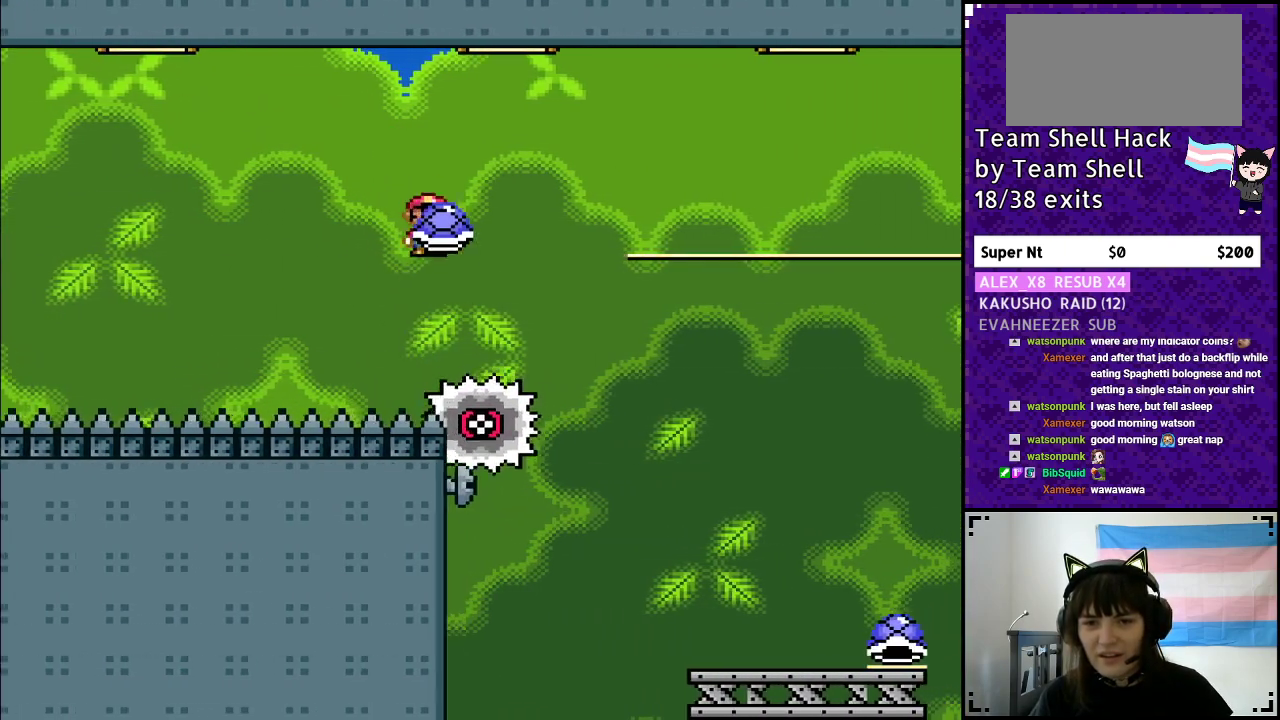
{"buttons": ["A", "Y", "DPAD_RIGHT"], "events": [[183, "X", "up"], [217, "Y", "up"], [300, "Y", "down"]]}
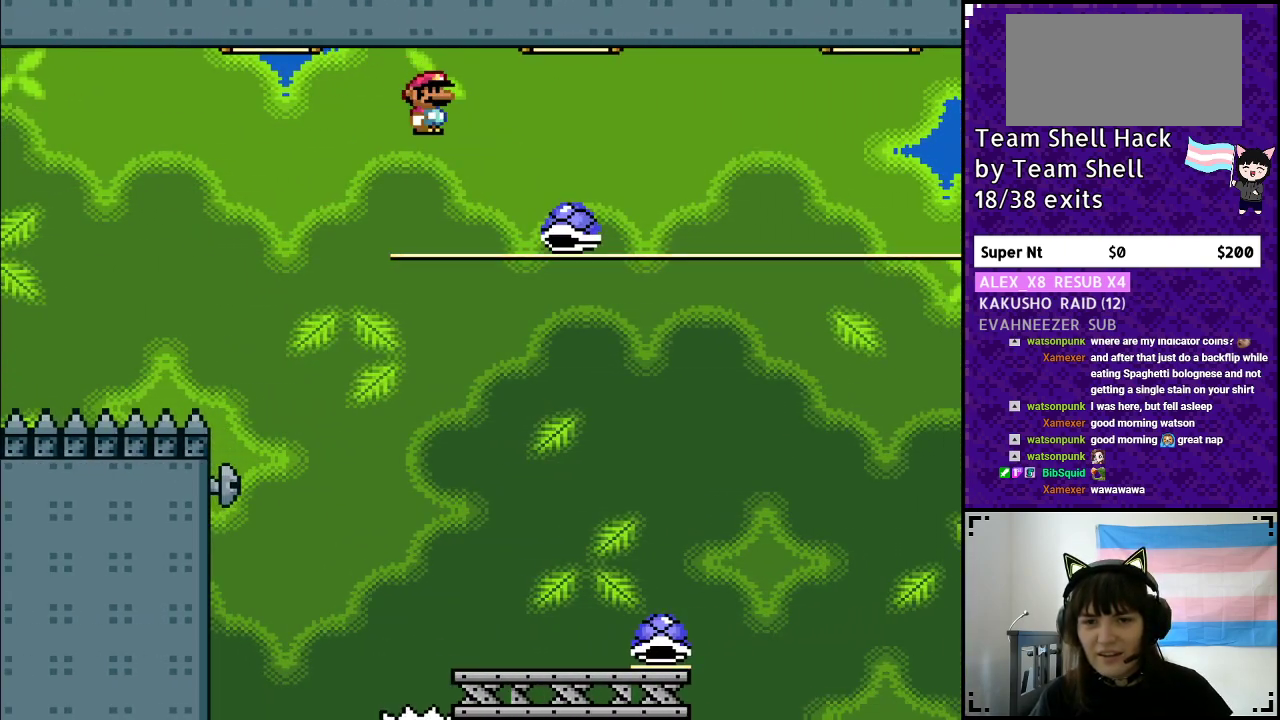
{"buttons": ["Y"], "events": [[50, "DPAD_RIGHT", "up"], [67, "DPAD_UP", "down"], [83, "DPAD_UP", "up"], [100, "A", "up"], [117, "DPAD_LEFT", "down"], [250, "DPAD_LEFT", "up"], [250, "DPAD_UP", "down"], [283, "DPAD_UP", "up"], [350, "DPAD_RIGHT", "down"], [450, "DPAD_RIGHT", "up"]]}
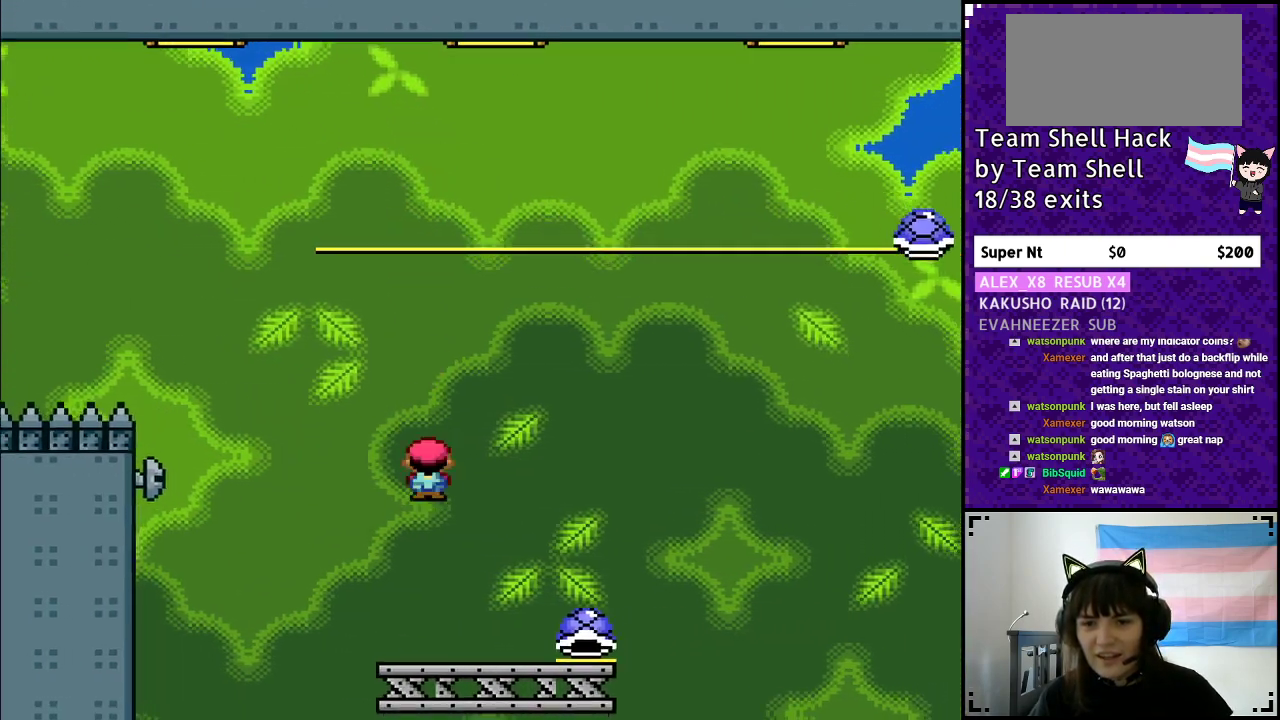
{"buttons": ["B", "Y"], "events": [[33, "DPAD_RIGHT", "down"], [367, "B", "down"], [417, "DPAD_RIGHT", "up"]]}
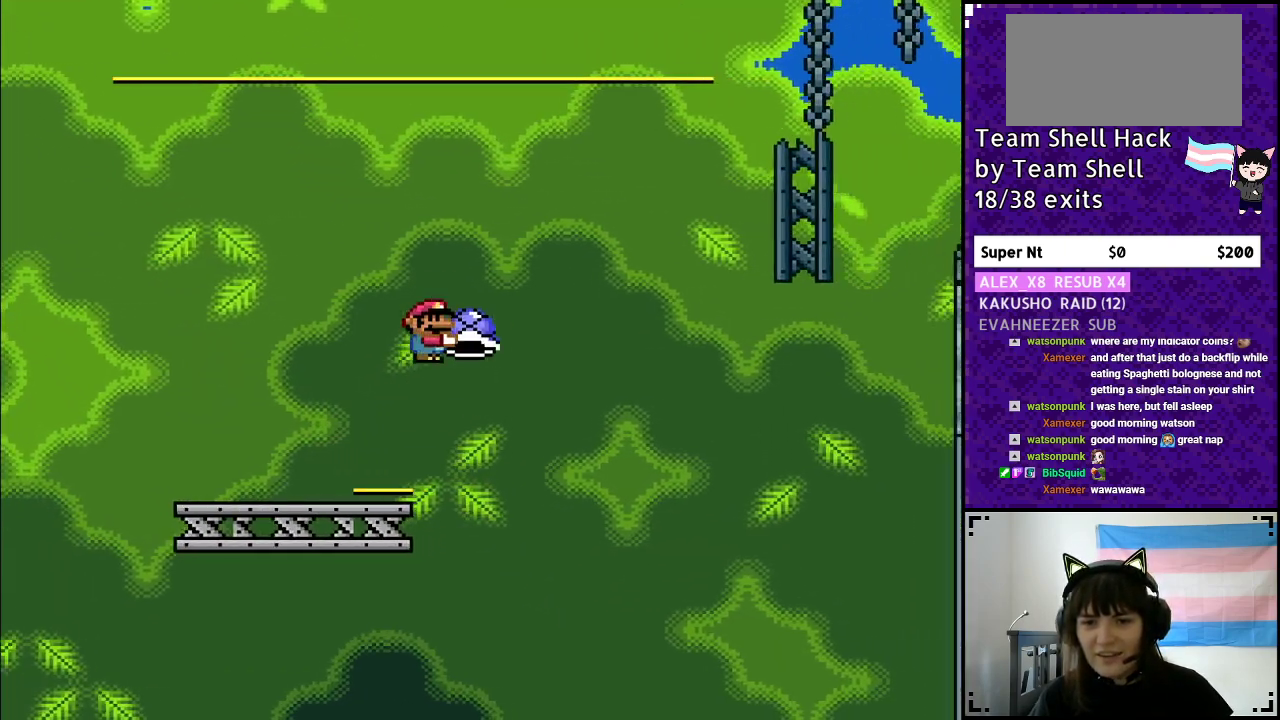
{"buttons": ["B", "Y", "DPAD_UP"], "events": [[317, "Y", "up"], [383, "DPAD_LEFT", "down"], [383, "Y", "down"], [467, "DPAD_UP", "down"], [500, "DPAD_LEFT", "up"]]}
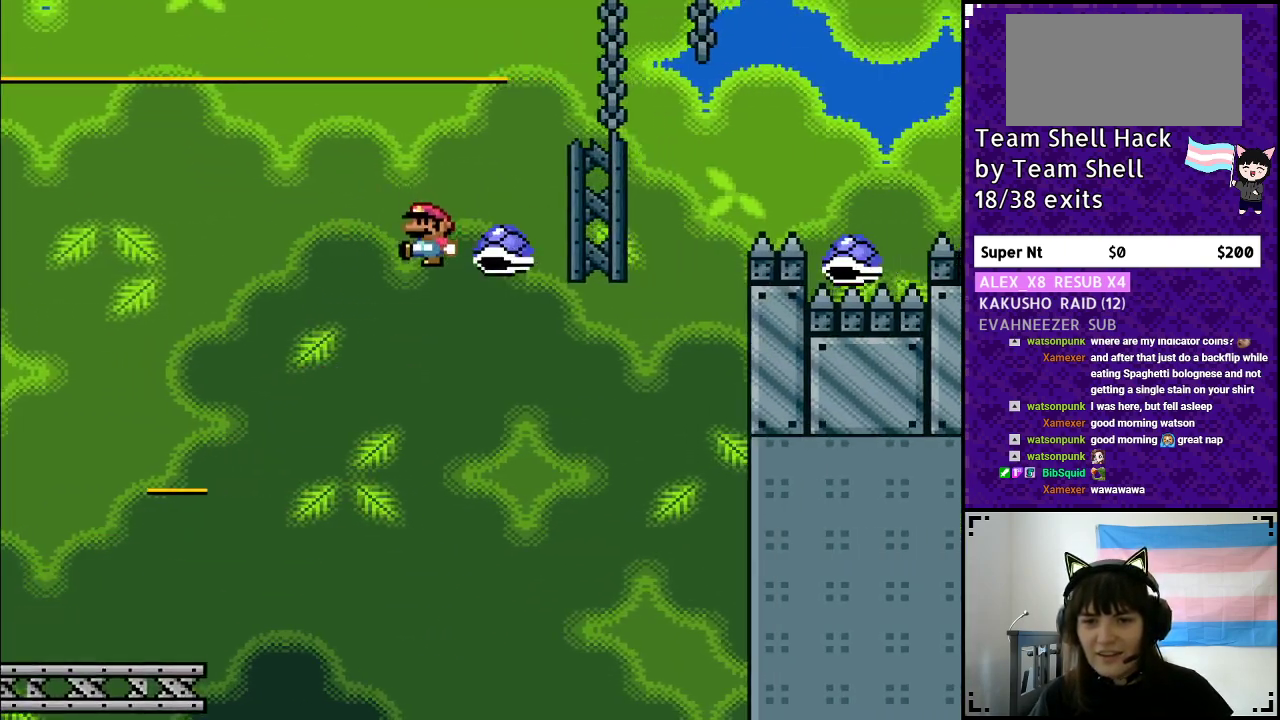
{"buttons": ["B", "Y", "DPAD_RIGHT"], "events": [[33, "DPAD_RIGHT", "down"], [33, "DPAD_UP", "up"]]}
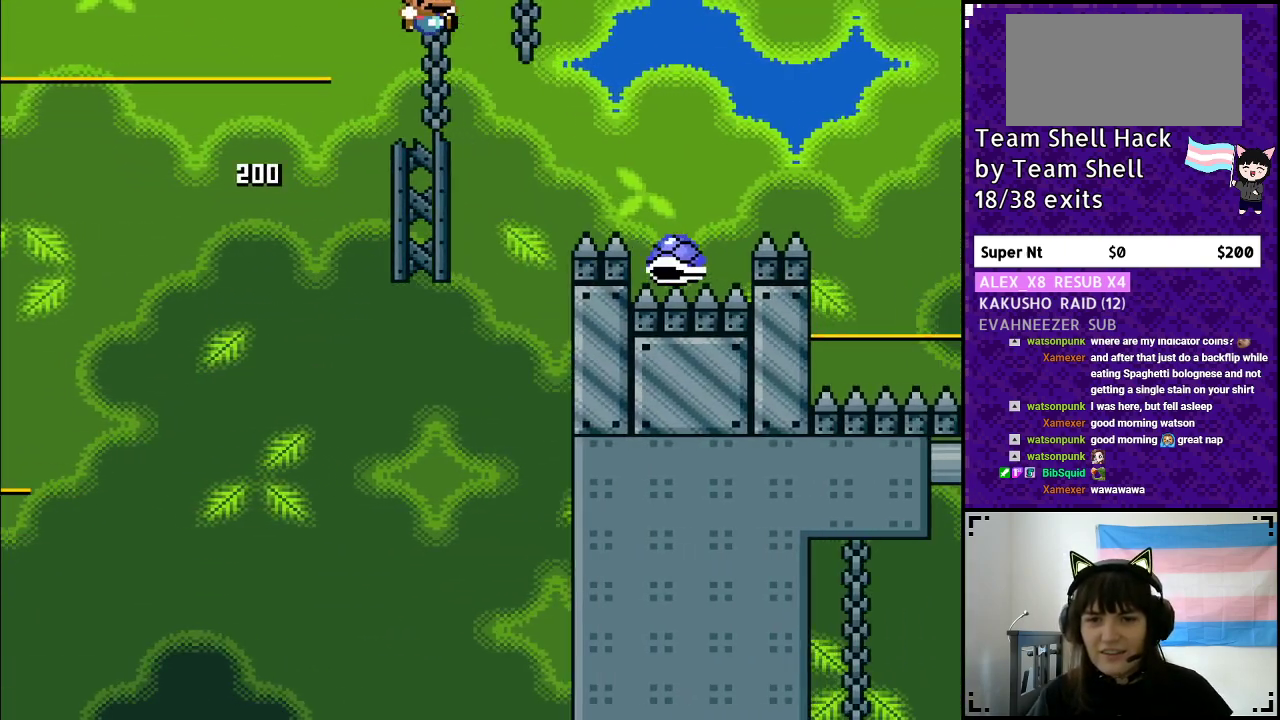
{"buttons": ["B", "Y", "DPAD_RIGHT"], "events": []}
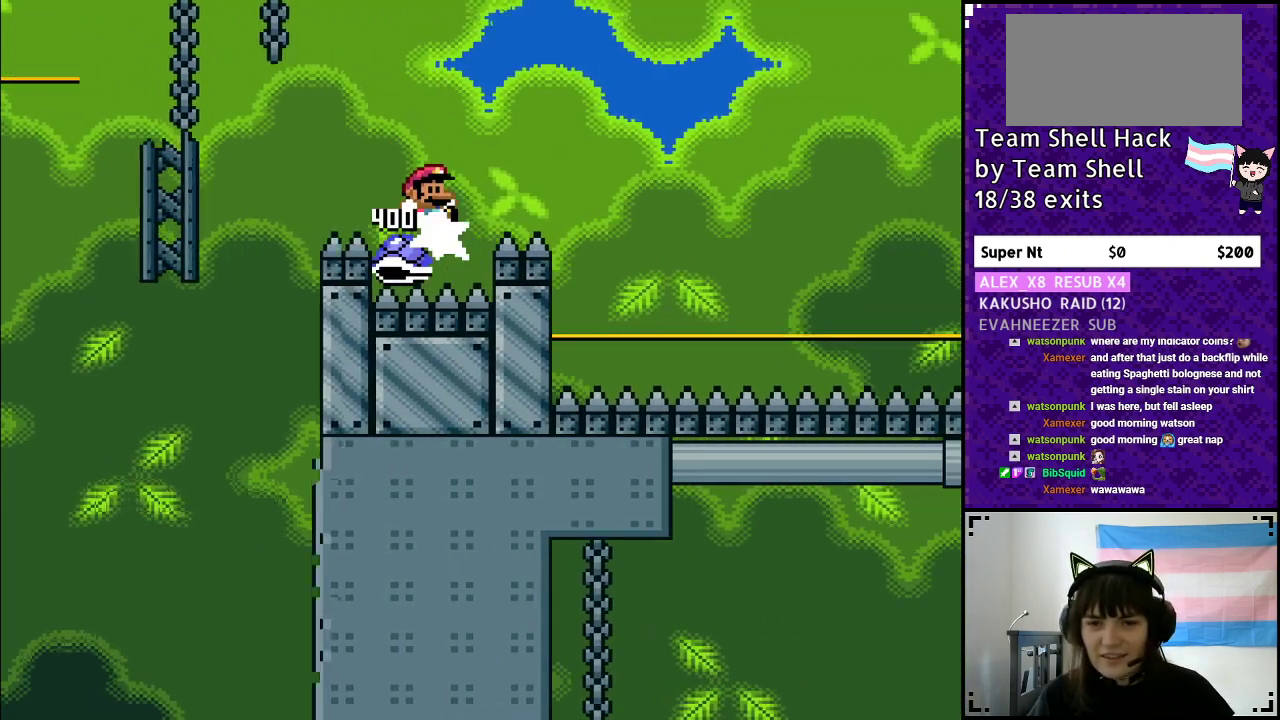
{"buttons": ["B", "Y", "DPAD_RIGHT"], "events": []}
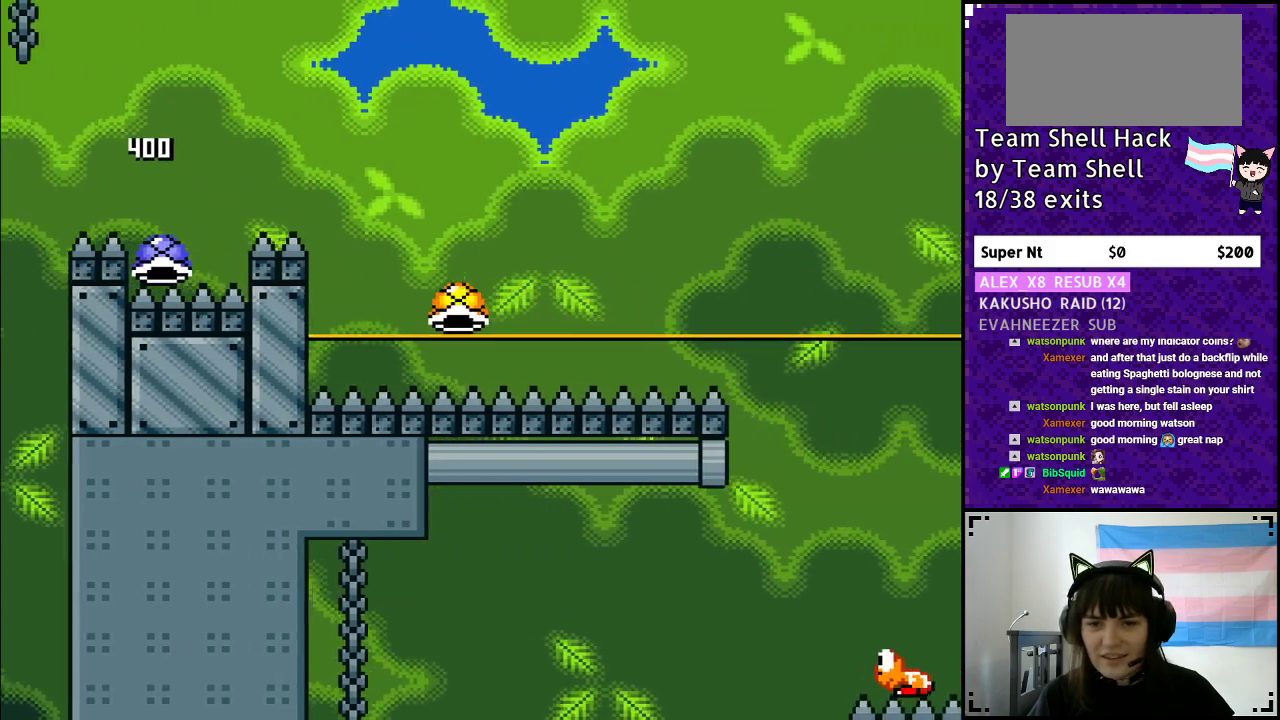
{"buttons": ["B", "Y", "DPAD_UP"], "events": [[350, "DPAD_RIGHT", "up"], [350, "DPAD_UP", "down"], [367, "DPAD_LEFT", "down"], [367, "DPAD_UP", "up"], [500, "DPAD_LEFT", "up"], [500, "DPAD_UP", "down"]]}
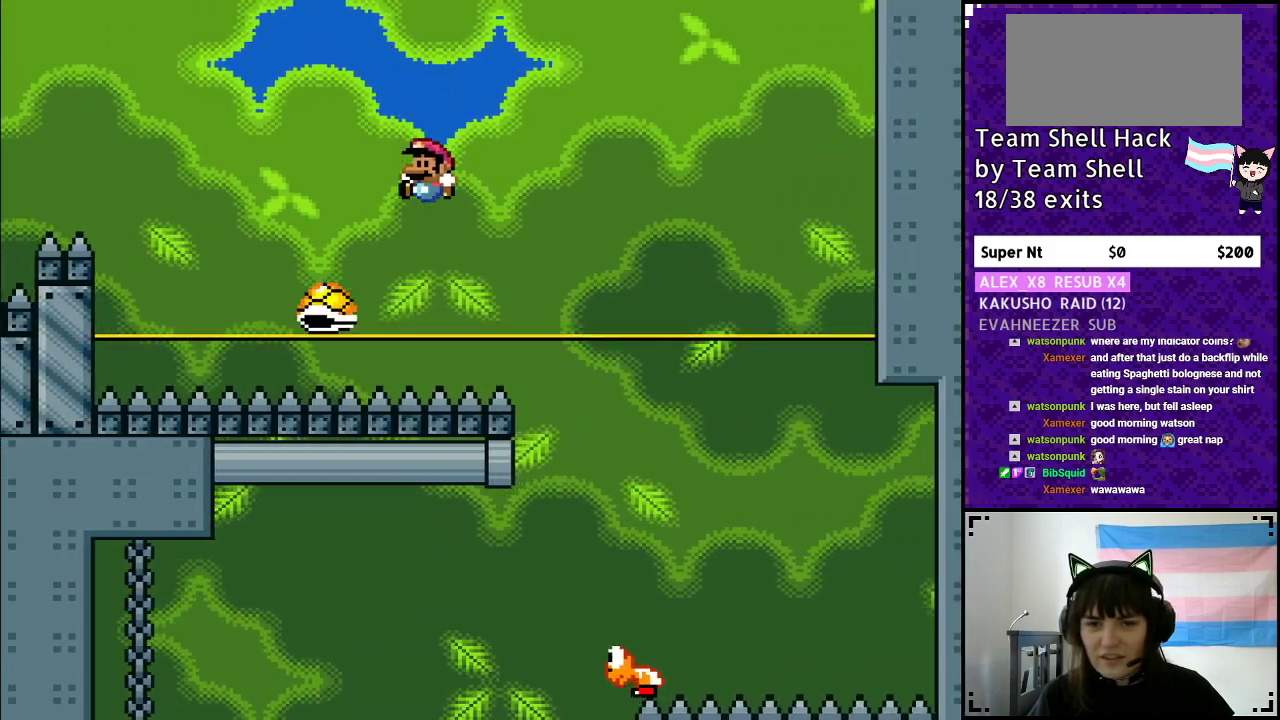
{"buttons": ["B", "Y", "DPAD_RIGHT"], "events": [[50, "DPAD_UP", "up"], [100, "DPAD_RIGHT", "down"]]}
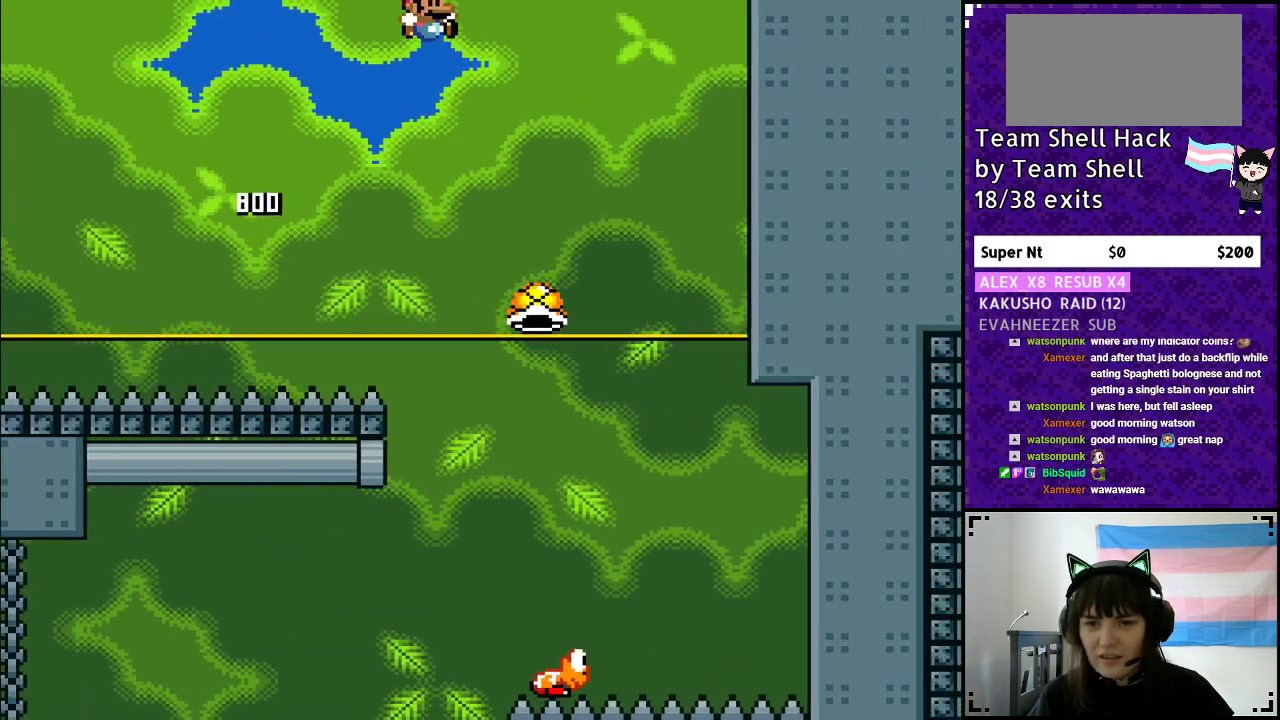
{"buttons": ["B", "Y"], "events": [[450, "DPAD_RIGHT", "up"]]}
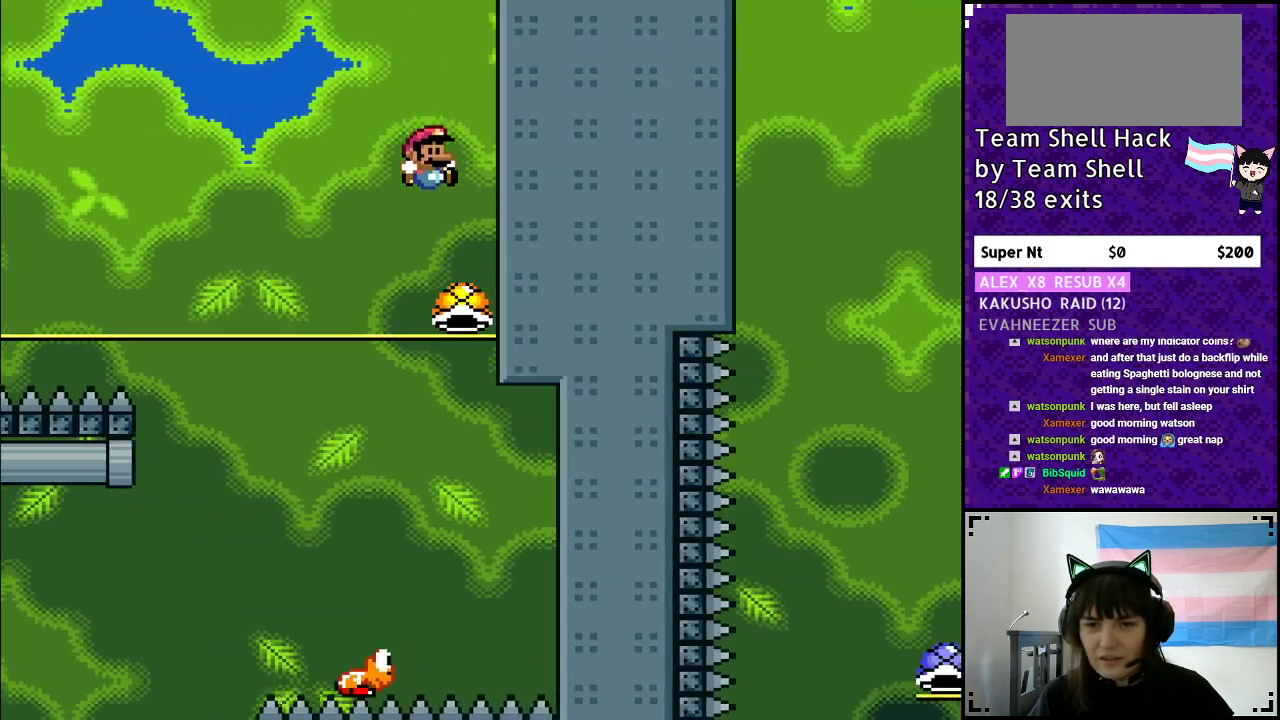
{"buttons": ["B", "Y", "DPAD_LEFT"], "events": [[367, "DPAD_LEFT", "down"]]}
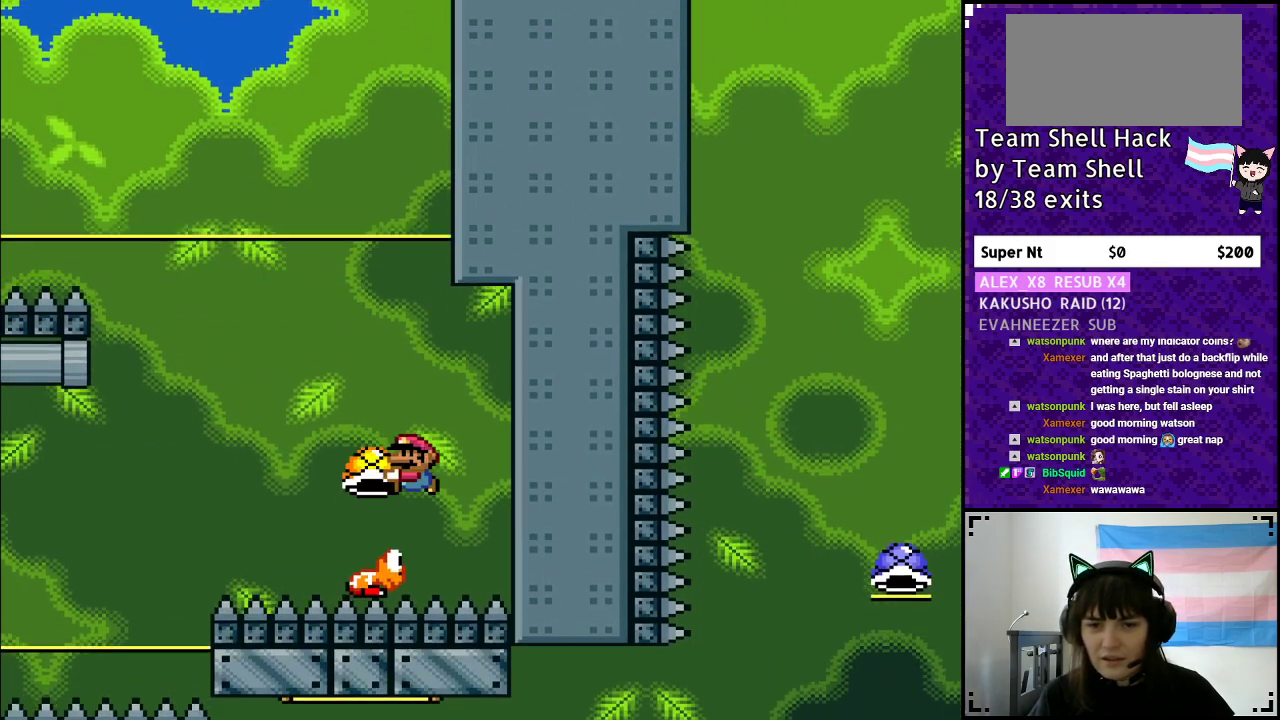
{"buttons": ["B", "Y", "DPAD_LEFT"], "events": [[183, "DPAD_LEFT", "up"], [183, "DPAD_UP", "down"], [217, "DPAD_RIGHT", "down"], [217, "DPAD_UP", "up"], [267, "Y", "up"], [333, "DPAD_RIGHT", "up"], [333, "Y", "down"], [367, "DPAD_LEFT", "down"]]}
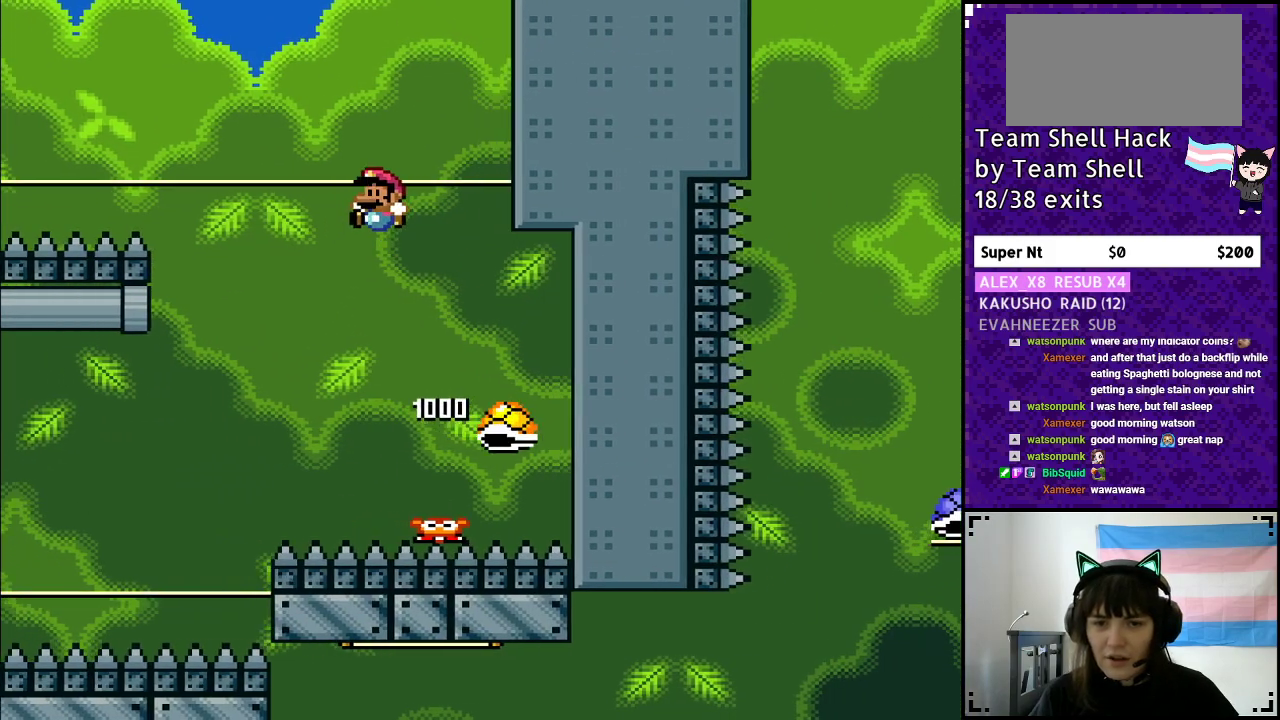
{"buttons": ["B", "Y", "DPAD_LEFT"], "events": [[100, "DPAD_LEFT", "up"], [283, "DPAD_LEFT", "down"]]}
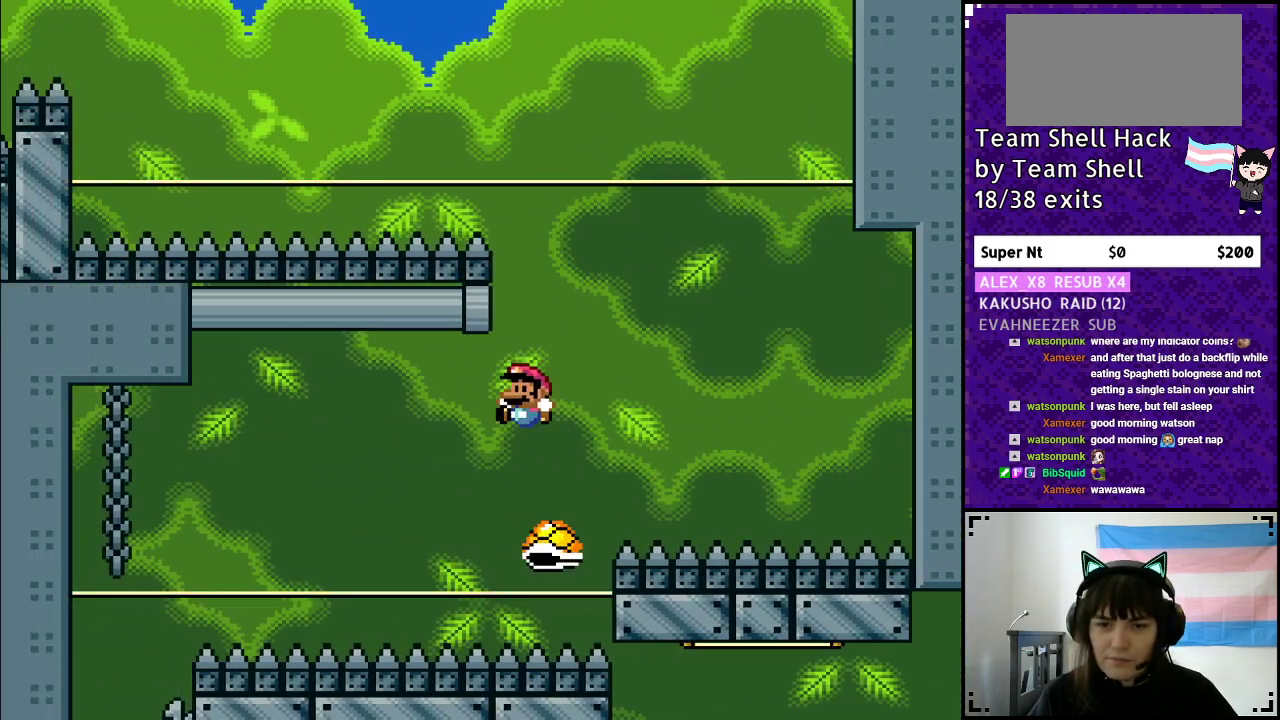
{"buttons": ["B", "Y", "DPAD_LEFT"], "events": []}
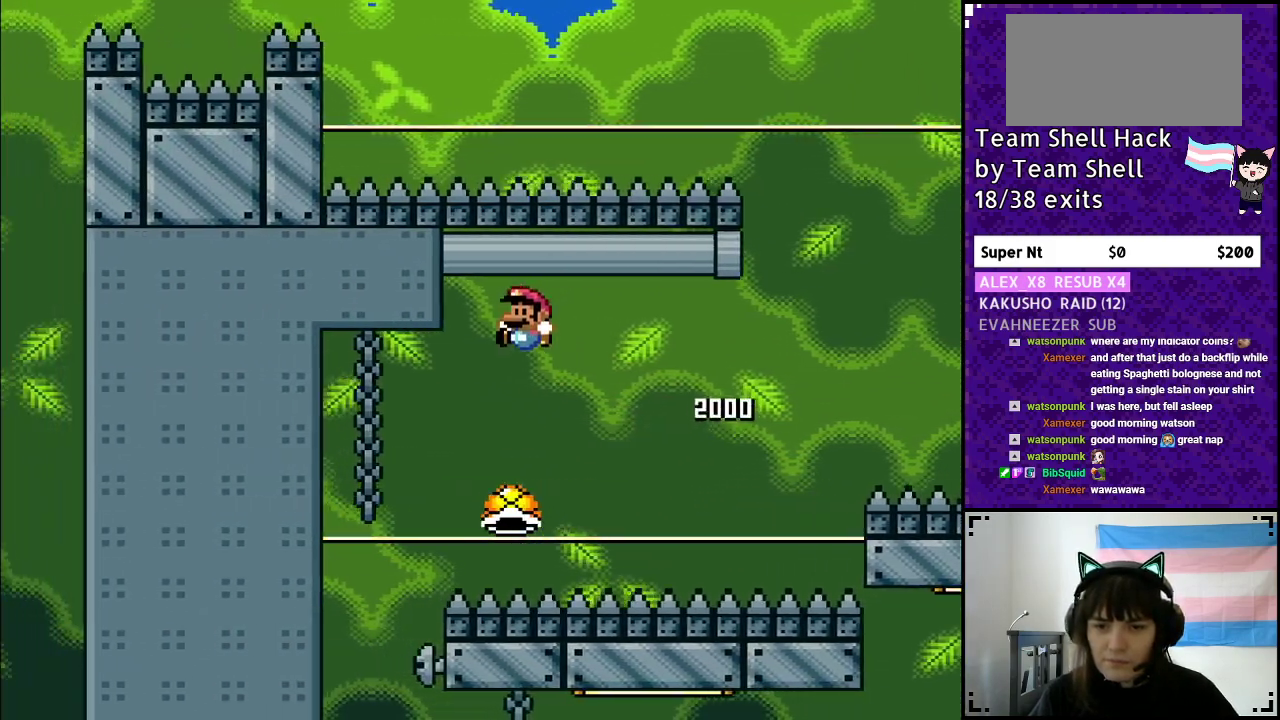
{"buttons": ["Y", "DPAD_RIGHT"], "events": [[333, "DPAD_LEFT", "up"], [450, "B", "up"], [483, "DPAD_RIGHT", "down"]]}
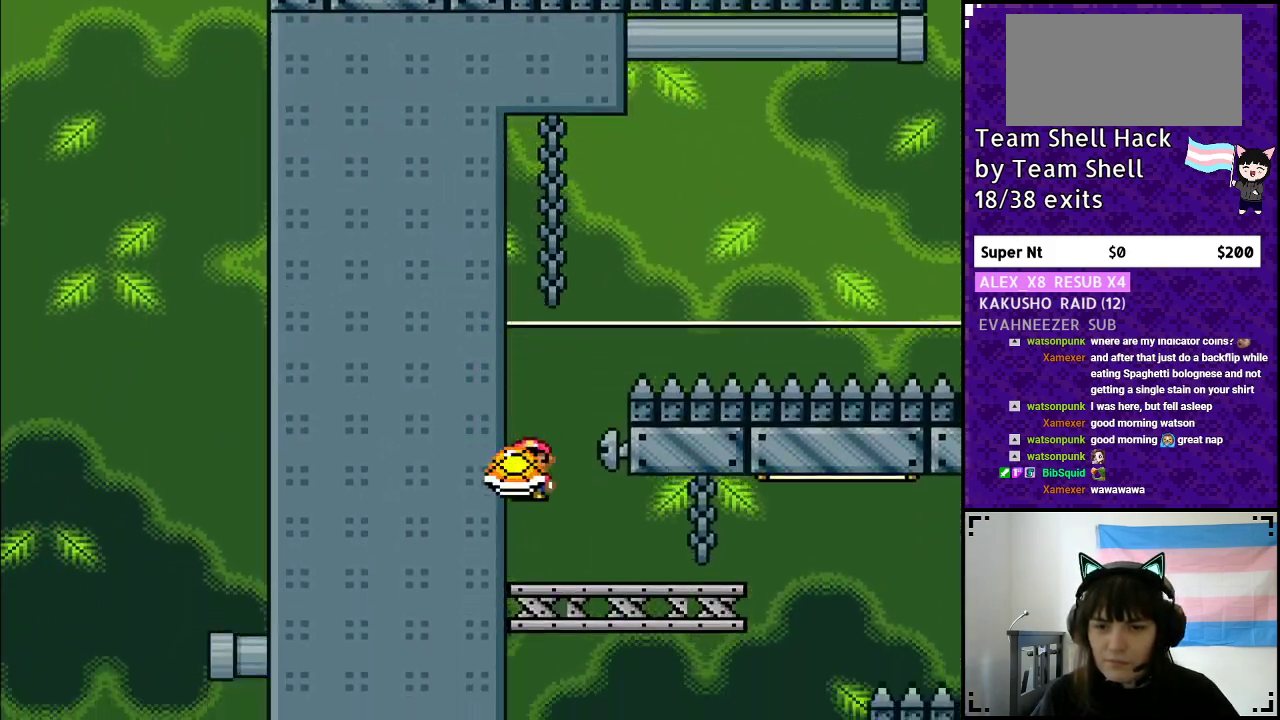
{"buttons": ["Y", "DPAD_RIGHT"], "events": [[33, "DPAD_RIGHT", "up"], [483, "DPAD_RIGHT", "down"]]}
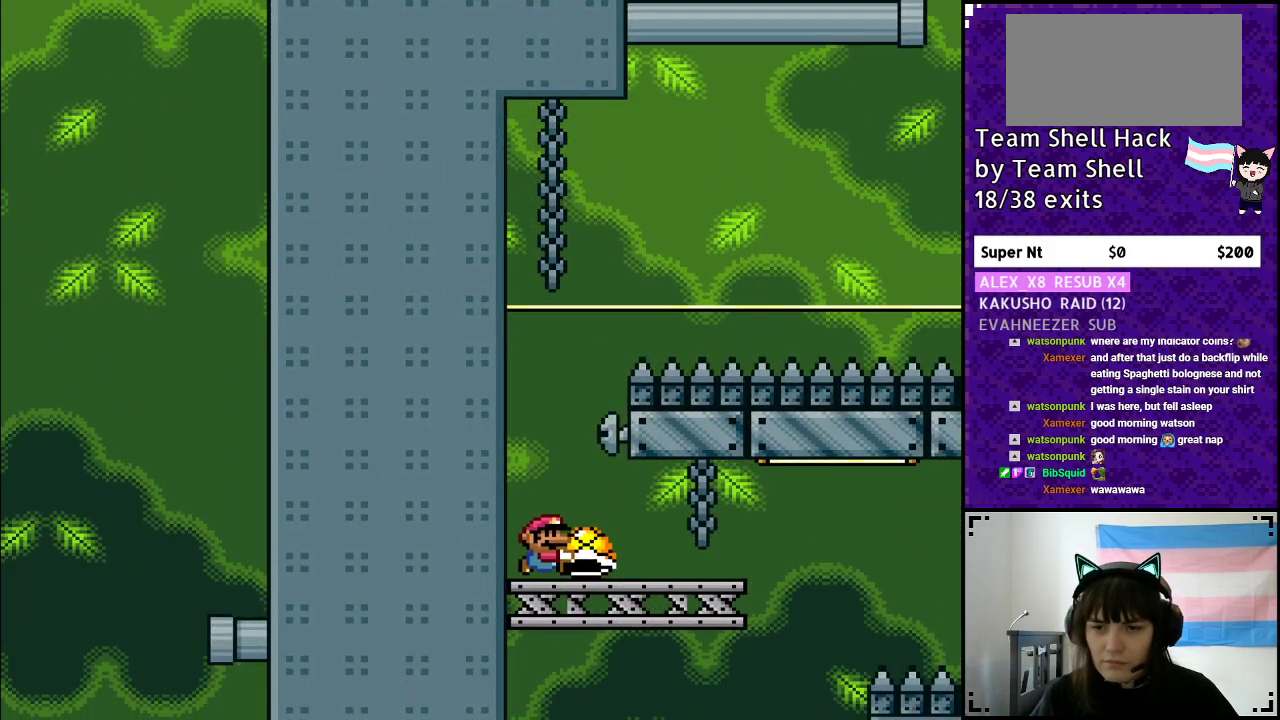
{"buttons": ["DPAD_UP", "DPAD_RIGHT"], "events": [[483, "DPAD_UP", "down"], [500, "Y", "up"]]}